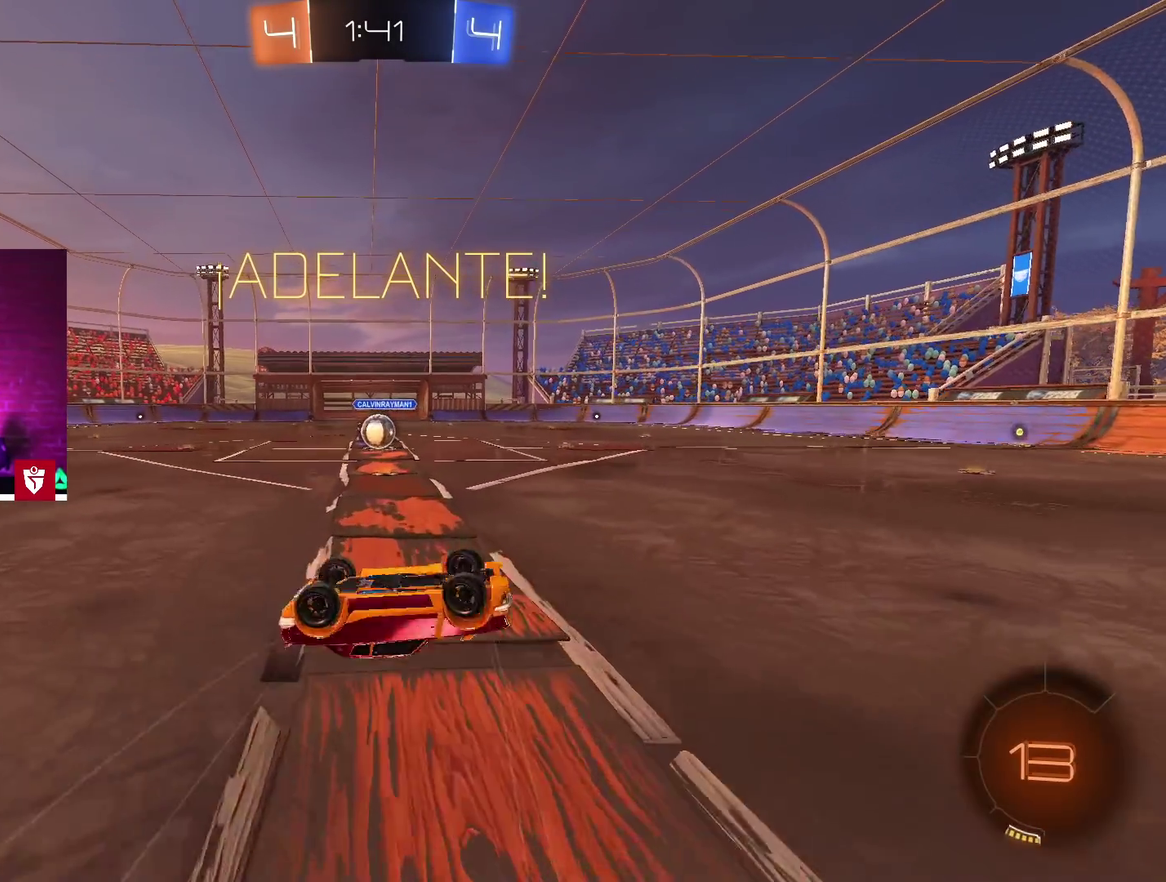
Gameplay with a controller (PlayStation layout); each line is a JSON object with the inputs held at the frame after it. "events" lists button and stick changes between this image and that frame as [ms after this image, input, new state], when the widget could be followed in between.
{"buttons": [], "left_stick": "left", "right_stick": "center", "events": [[33, "left_stick", "center"], [83, "left_stick", "left"], [250, "left_stick", "center"], [350, "left_stick", "left"]]}
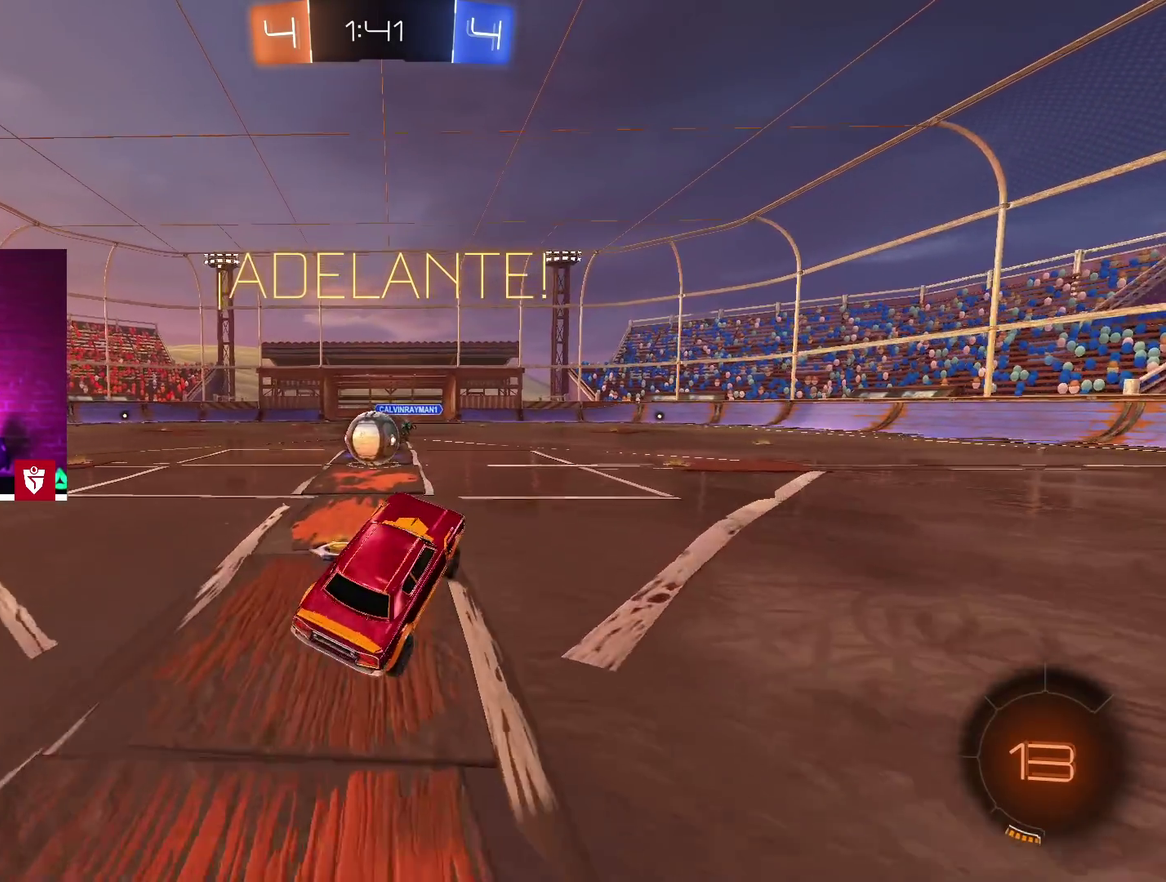
{"buttons": ["SQUARE", "L1", "R2"], "left_stick": "up-right", "right_stick": "center", "events": [[350, "left_stick", "center"], [367, "R2", "down"], [433, "SQUARE", "down"], [467, "left_stick", "up-right"], [483, "L1", "down"]]}
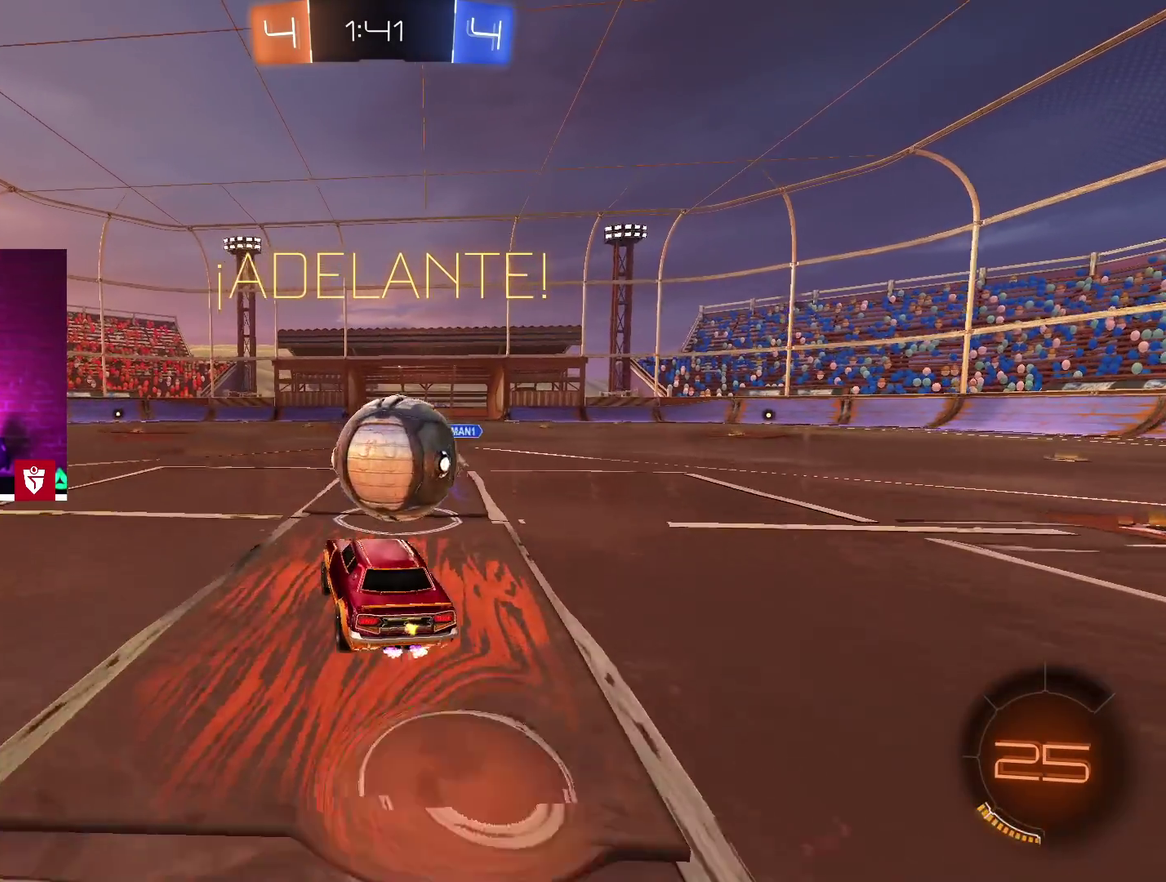
{"buttons": ["L1", "R2"], "left_stick": "up-right", "right_stick": "center"}
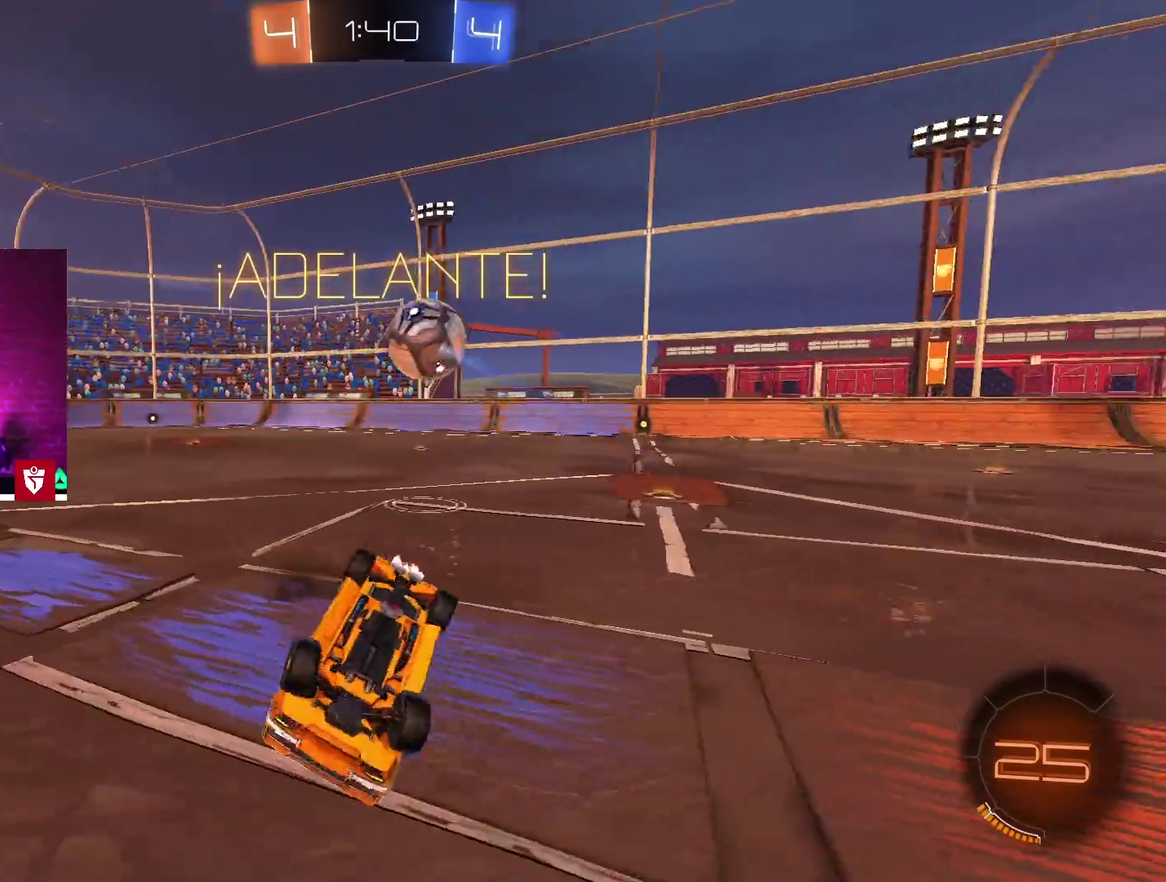
{"buttons": ["R2"], "left_stick": "right", "right_stick": "center"}
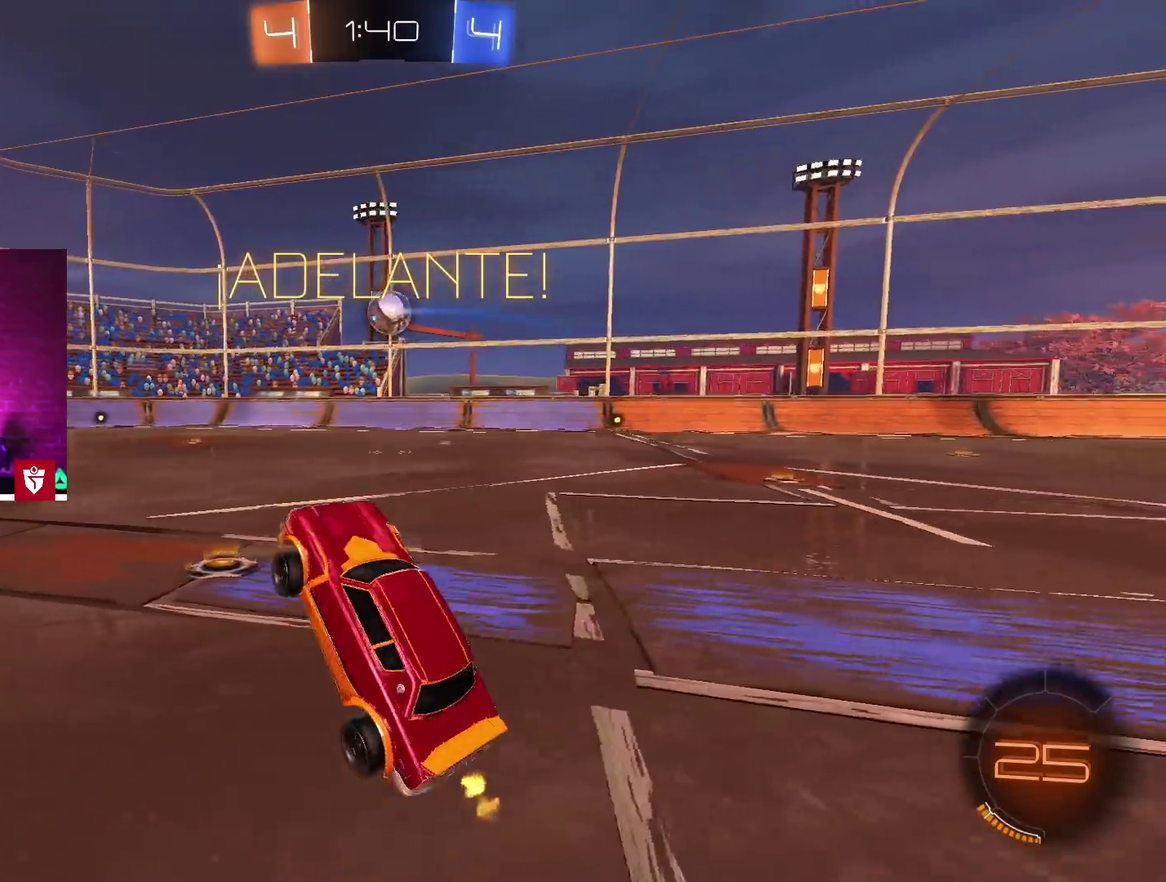
{"buttons": ["R2"], "left_stick": "right", "right_stick": "center", "events": []}
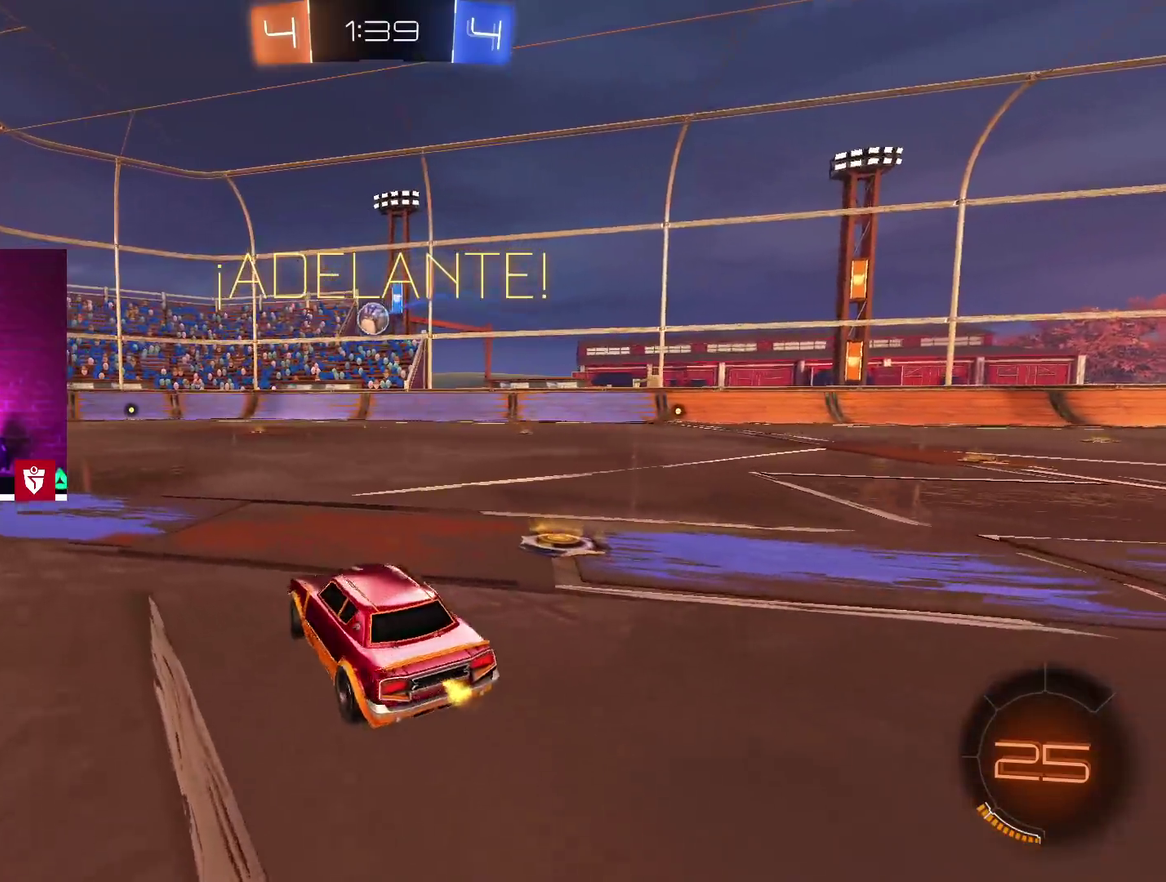
{"buttons": ["R2"], "left_stick": "left", "right_stick": "center", "events": [[400, "left_stick", "left"]]}
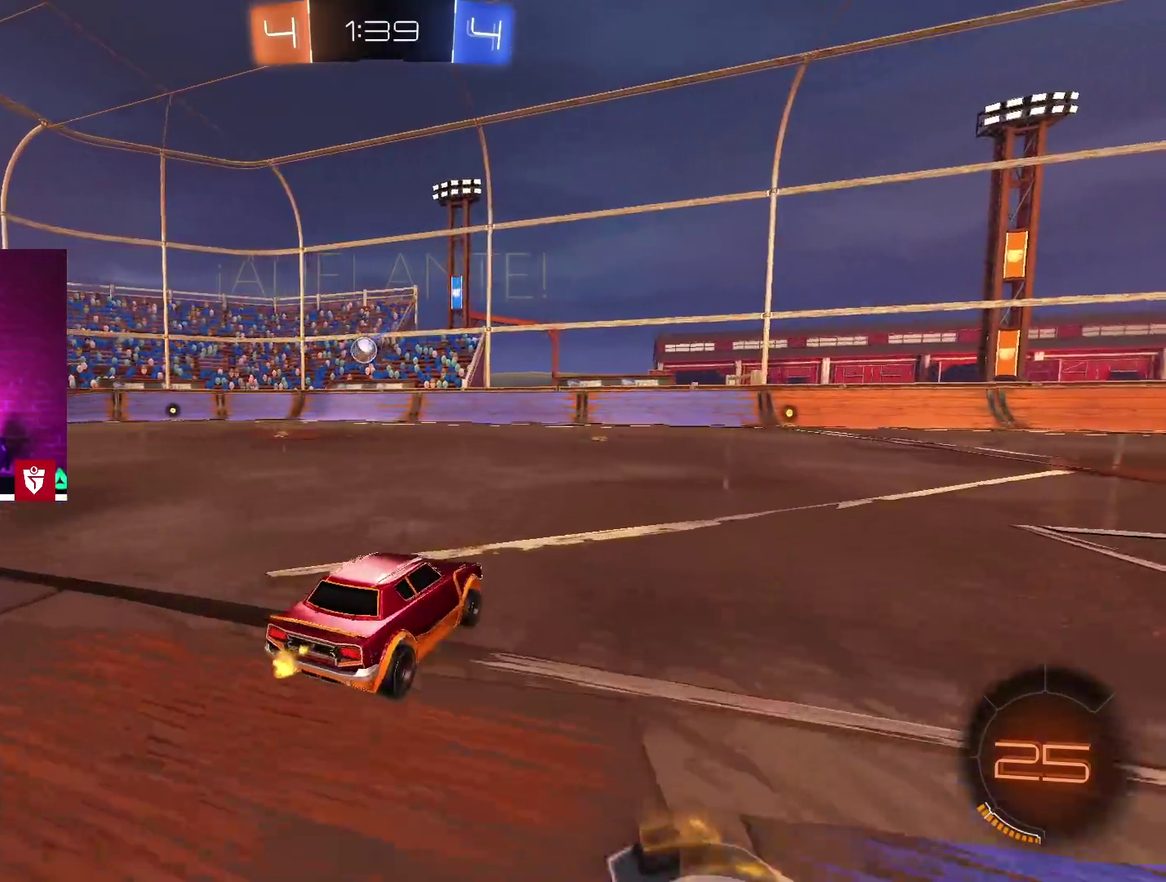
{"buttons": ["R2"], "left_stick": "left", "right_stick": "center", "events": [[50, "CROSS", "down"], [100, "left_stick", "center"], [167, "CROSS", "up"], [217, "left_stick", "left"], [250, "CROSS", "down"], [333, "CROSS", "up"], [350, "left_stick", "center"], [417, "CROSS", "down"], [467, "left_stick", "left"], [500, "CROSS", "up"]]}
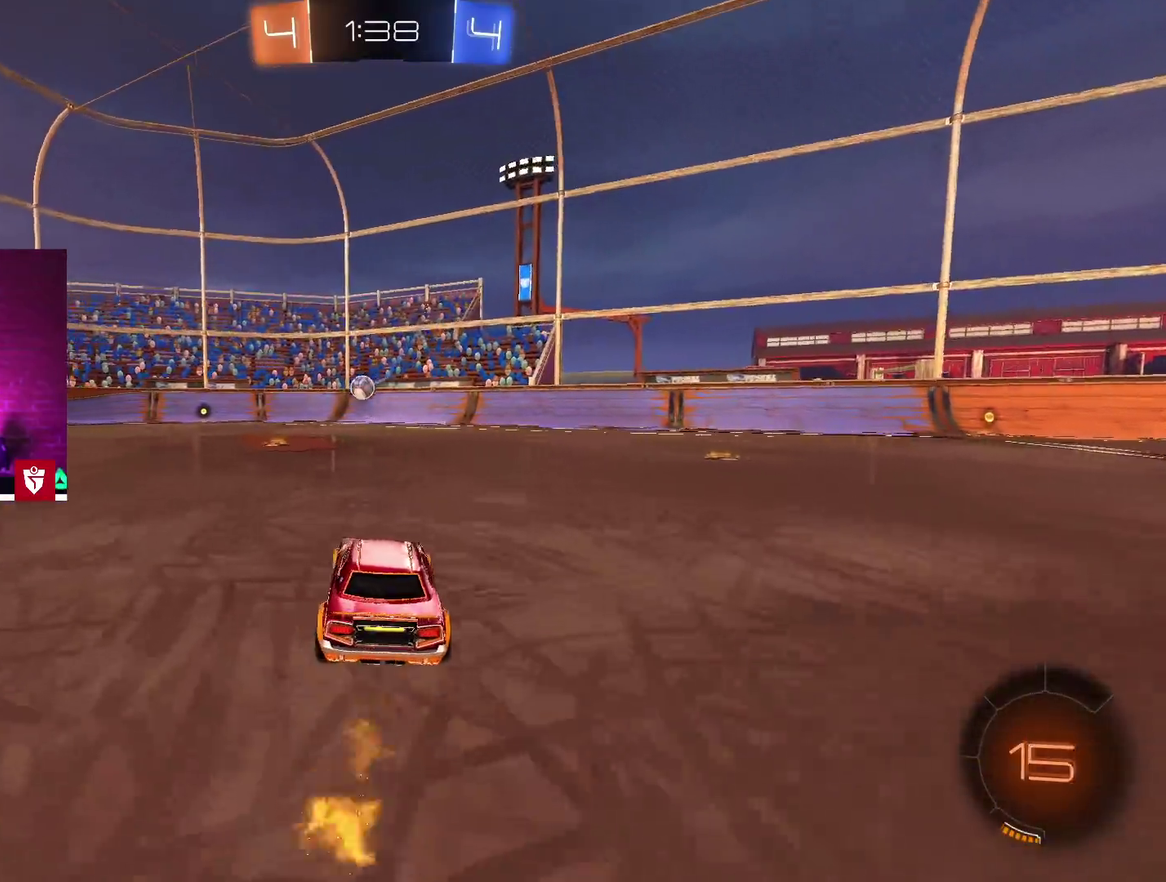
{"buttons": ["R2"], "left_stick": "center", "right_stick": "center", "events": [[67, "CROSS", "down"], [67, "left_stick", "center"], [183, "CROSS", "up"], [250, "CROSS", "down"], [350, "CROSS", "up"], [417, "CROSS", "down"], [500, "CROSS", "up"]]}
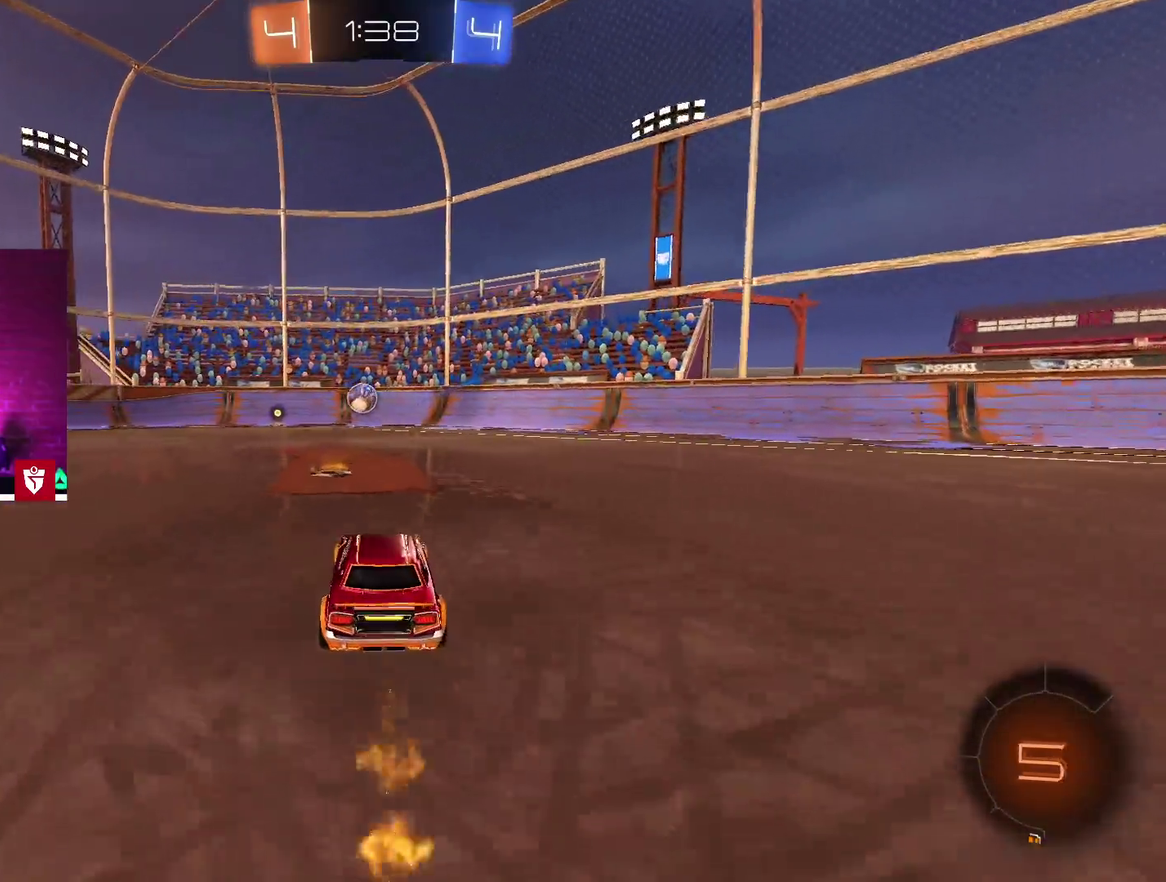
{"buttons": ["CROSS", "R2"], "left_stick": "center", "right_stick": "center", "events": [[117, "CROSS", "down"], [217, "CROSS", "up"], [300, "CROSS", "down"], [333, "left_stick", "left"], [400, "left_stick", "center"]]}
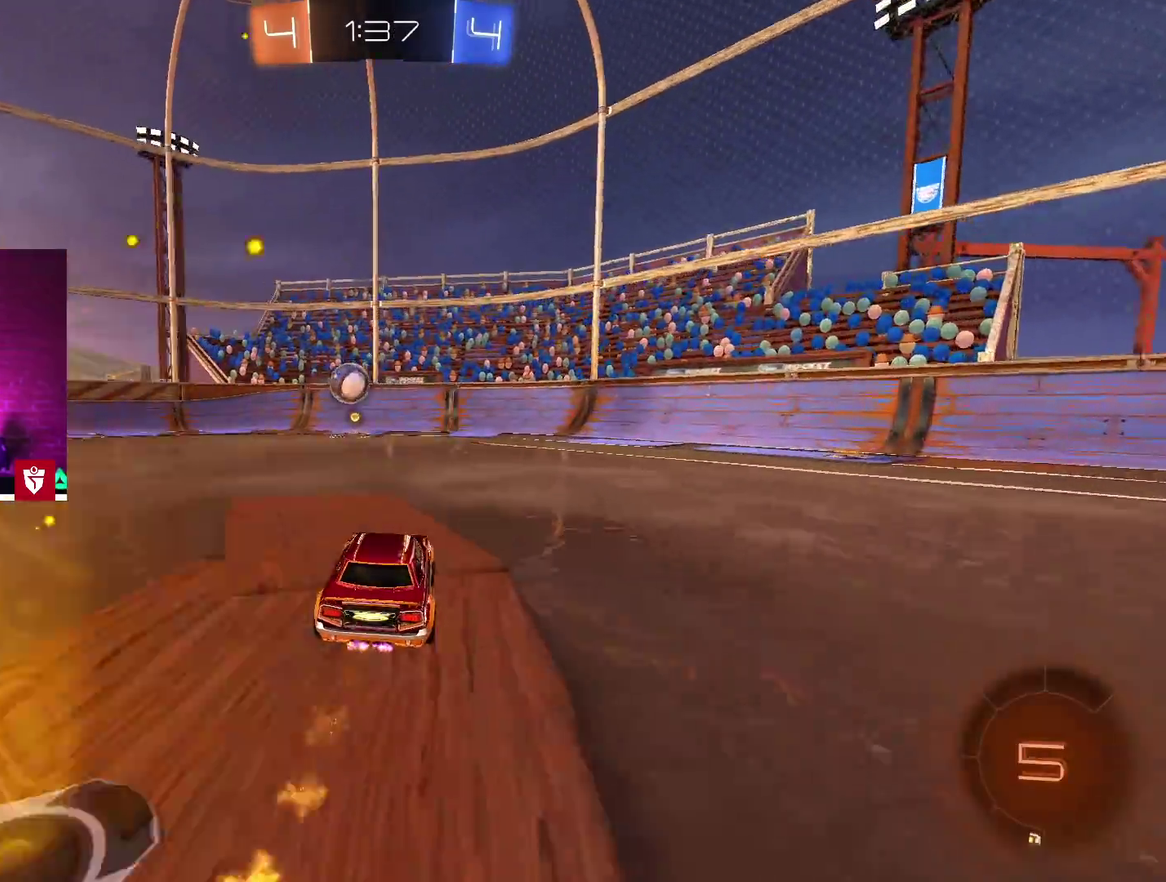
{"buttons": ["R2"], "left_stick": "center", "right_stick": "center", "events": [[133, "left_stick", "left"], [200, "left_stick", "center"], [333, "CROSS", "up"]]}
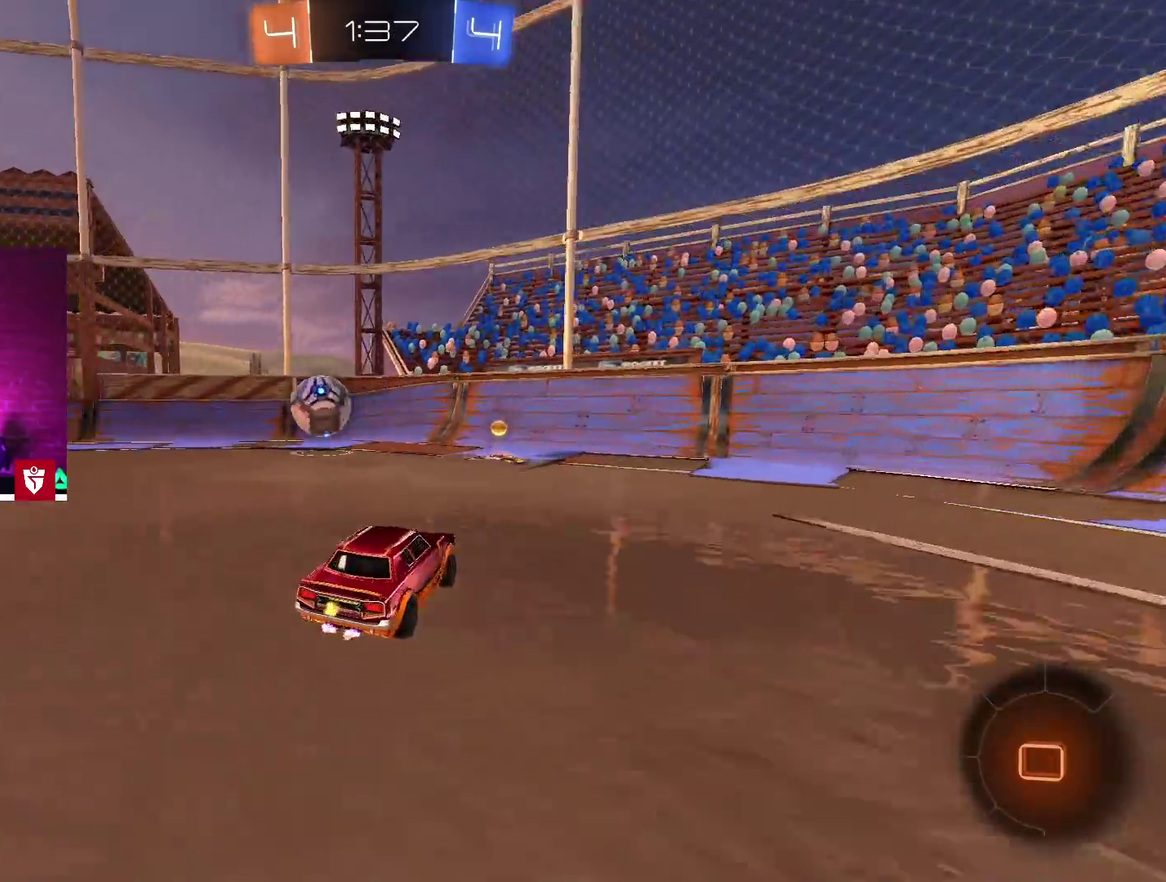
{"buttons": ["R2"], "left_stick": "left", "right_stick": "center", "events": [[67, "left_stick", "left"], [183, "L1", "down"], [300, "L1", "up"]]}
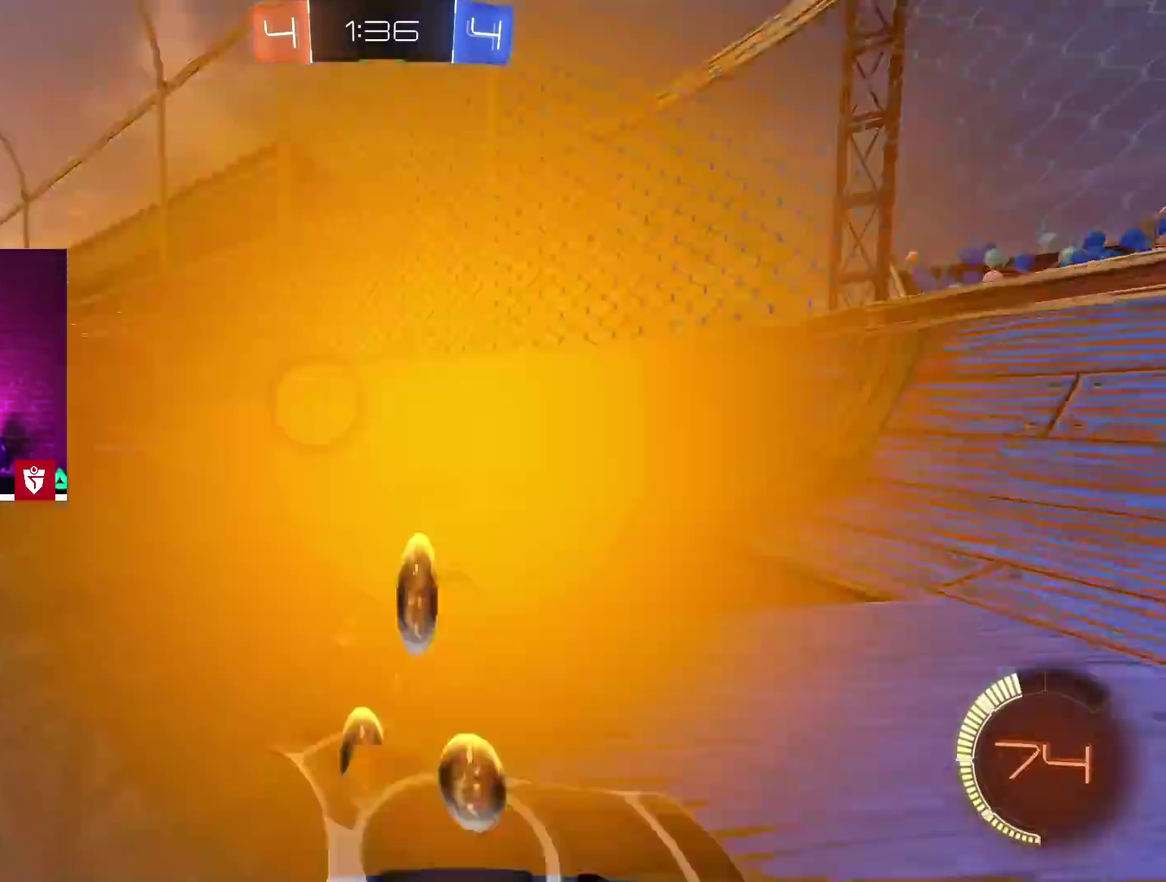
{"buttons": ["R2"], "left_stick": "center", "right_stick": "center", "events": [[67, "left_stick", "center"], [217, "L2", "down"], [217, "R2", "up"], [233, "left_stick", "left"], [483, "left_stick", "center"], [500, "L2", "up"], [500, "R2", "down"]]}
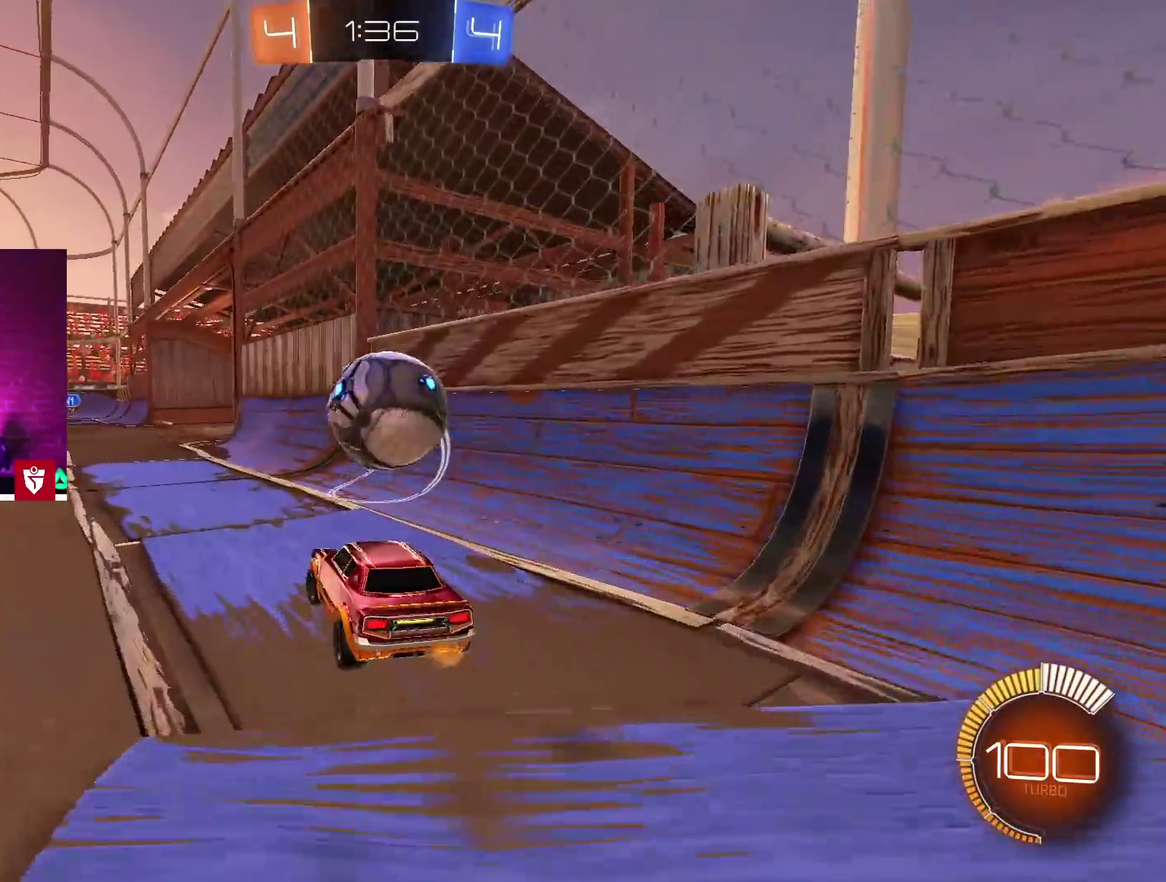
{"buttons": [], "left_stick": "down-right", "right_stick": "center"}
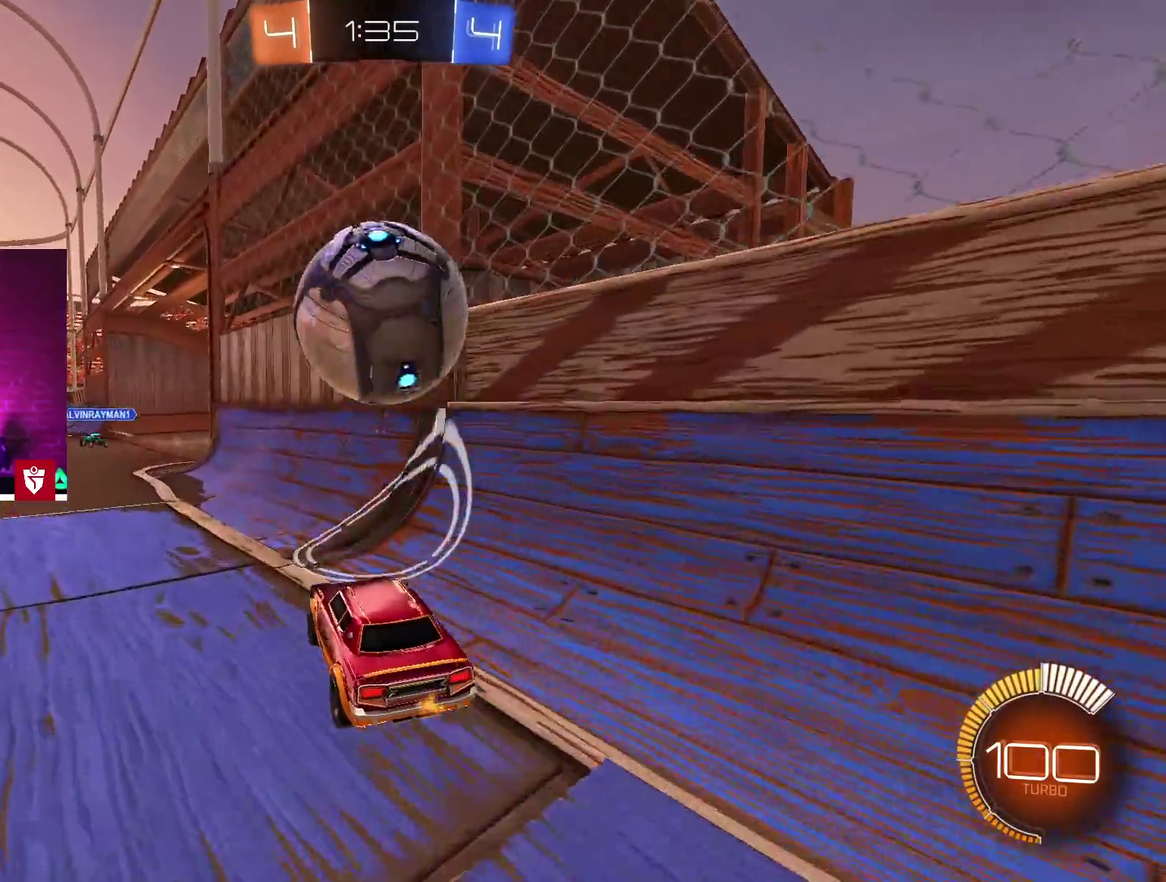
{"buttons": [], "left_stick": "left", "right_stick": "center"}
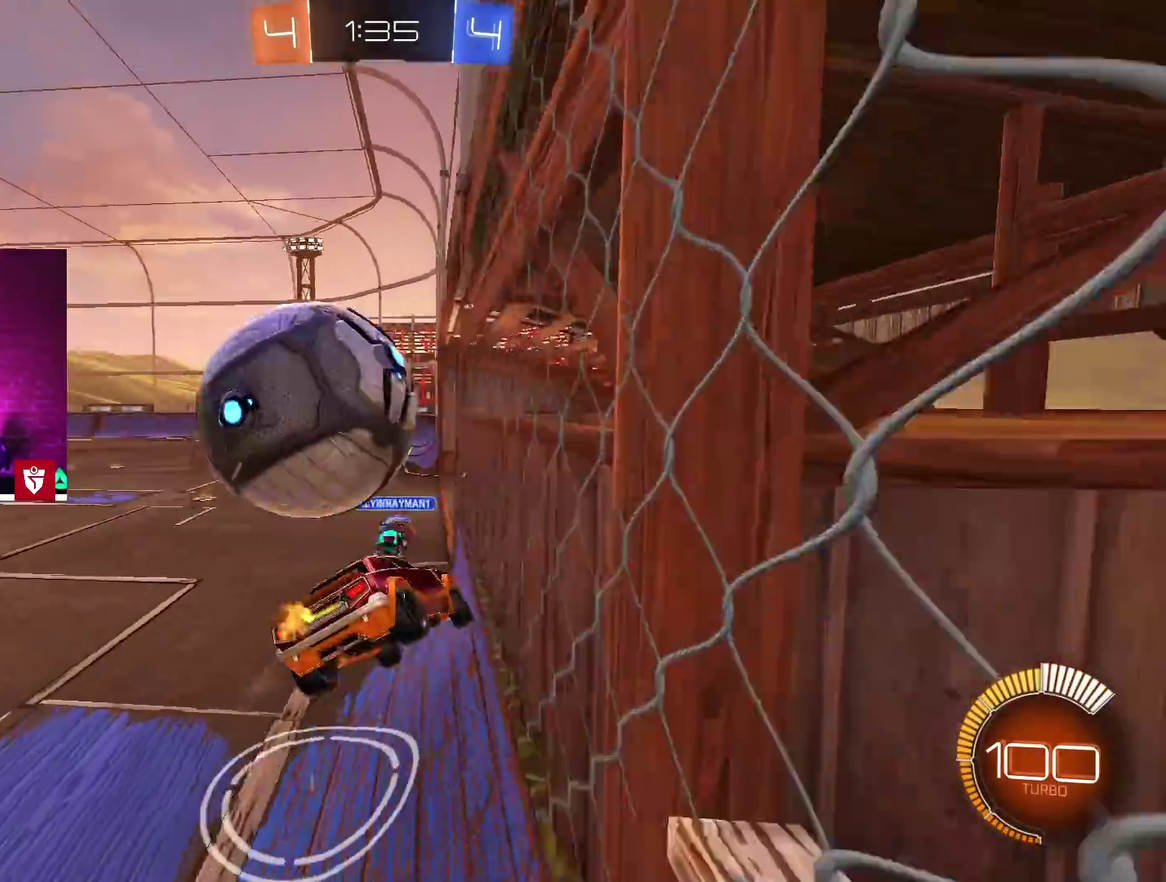
{"buttons": ["CROSS", "R2"], "left_stick": "down-right", "right_stick": "center", "events": [[200, "left_stick", "down-left"], [283, "left_stick", "down"], [333, "R2", "down"], [400, "CROSS", "down"], [467, "left_stick", "down-right"]]}
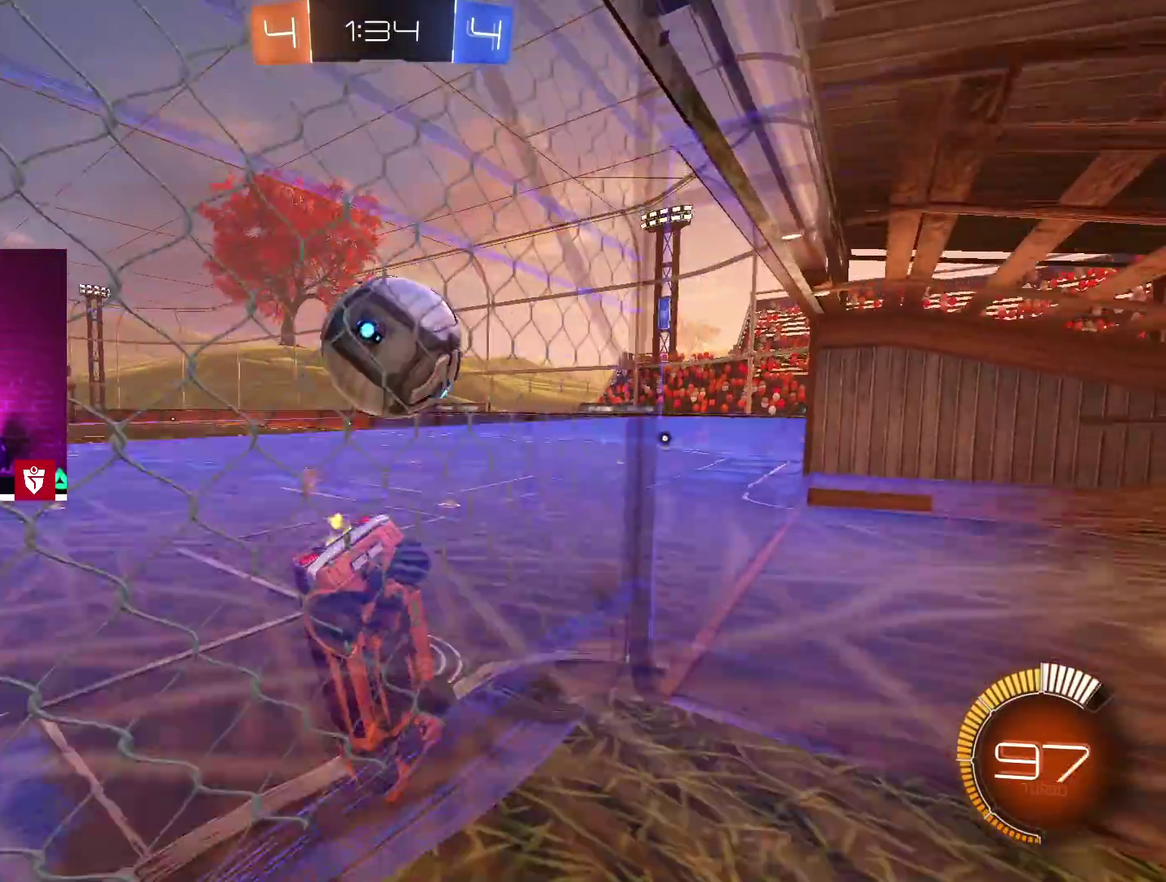
{"buttons": ["CROSS", "R2"], "left_stick": "center", "right_stick": "center", "events": [[17, "left_stick", "down"], [100, "left_stick", "down-right"], [167, "left_stick", "right"], [367, "left_stick", "center"]]}
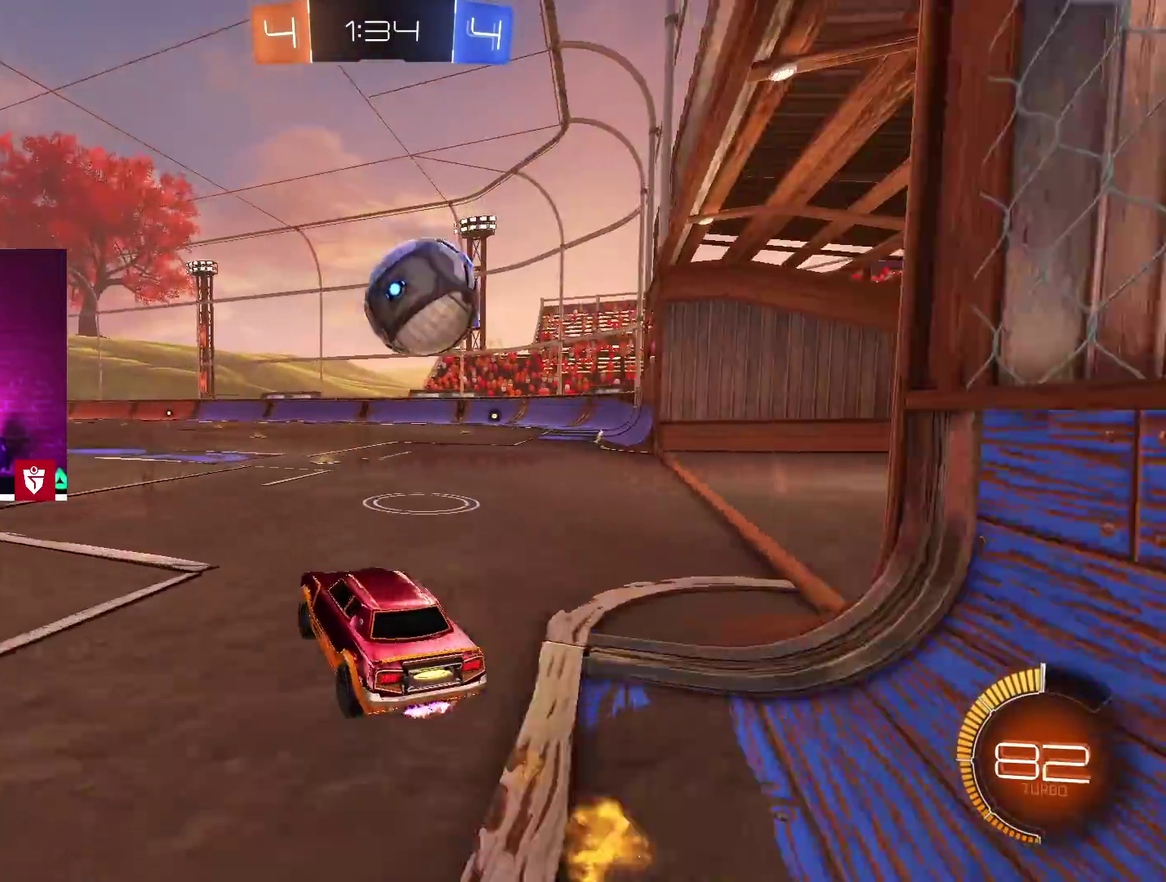
{"buttons": ["CROSS", "R2"], "left_stick": "center", "right_stick": "center", "events": [[117, "left_stick", "left"], [183, "left_stick", "center"]]}
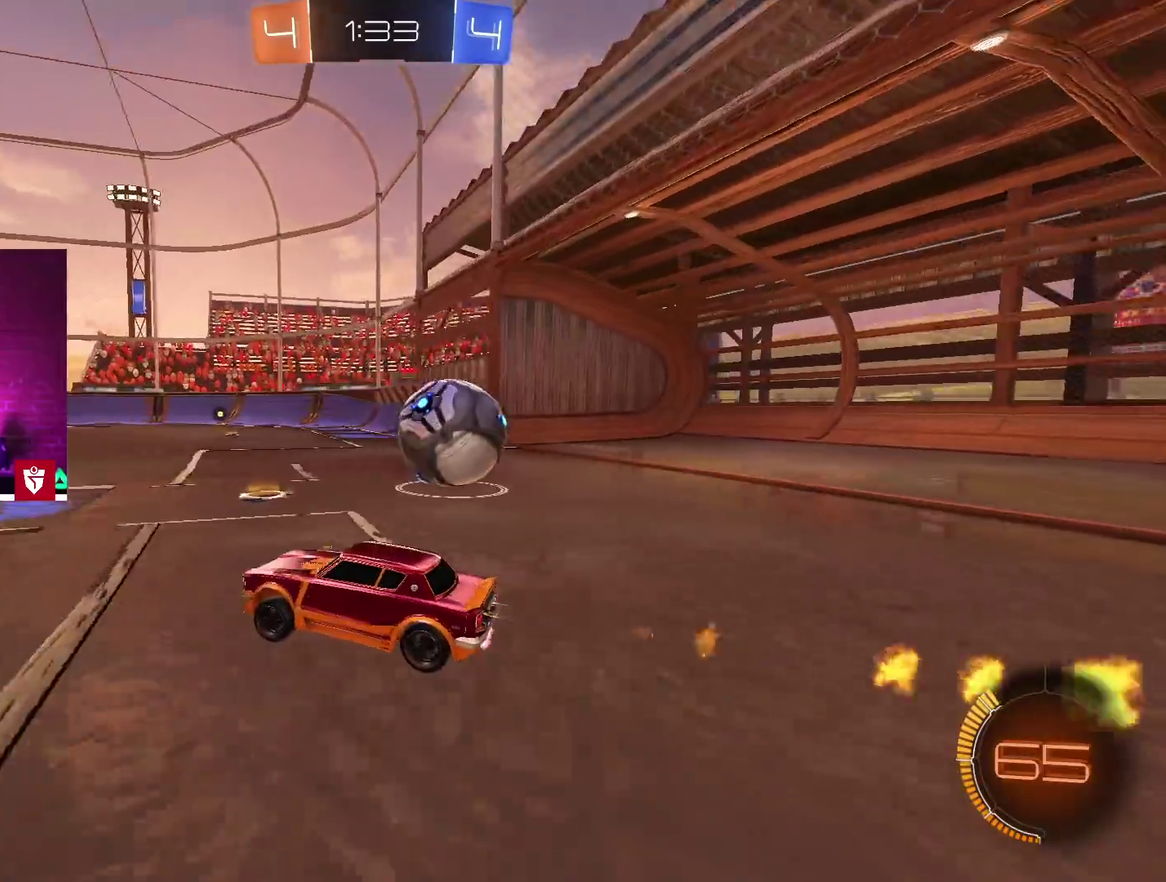
{"buttons": ["R2"], "left_stick": "up-right", "right_stick": "center"}